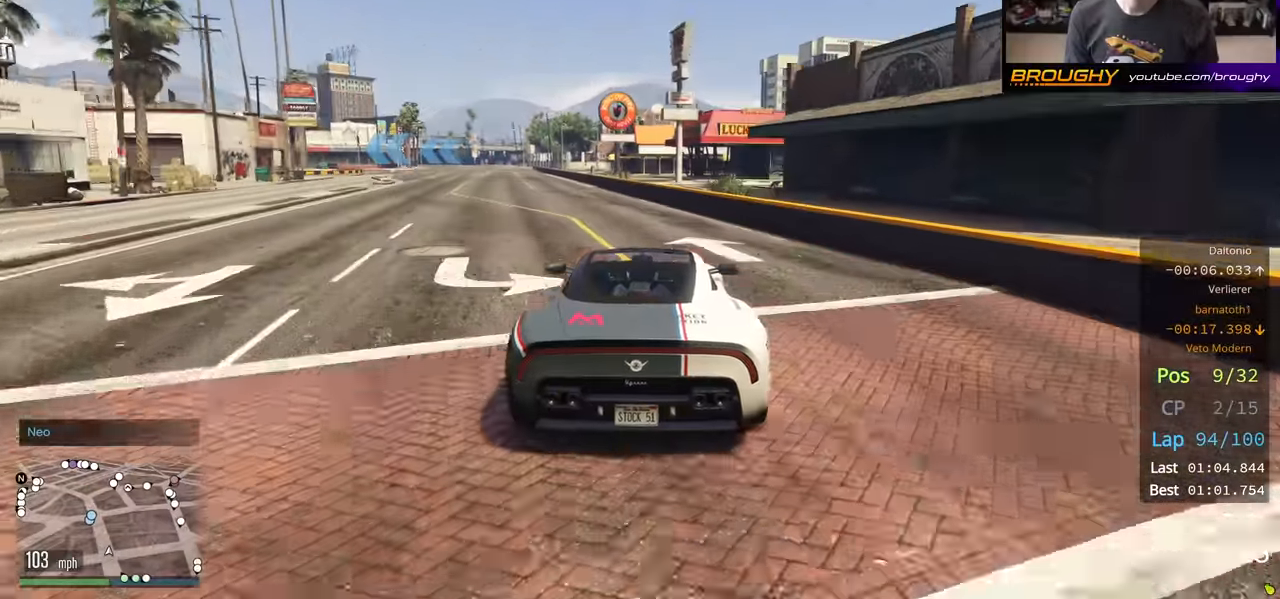
Gameplay with a controller (Xbox layout); each line is a JSON object with the inputs held at the frame after it. "events" lists button and stick changes between this image and that frame as [ms after this image, input, new state], when the widget could be followed in between.
{"buttons": ["R2"], "left_stick": "center", "right_stick": "center", "events": [[116, "left_stick", "center"], [316, "left_stick", "up-left"], [450, "left_stick", "center"]]}
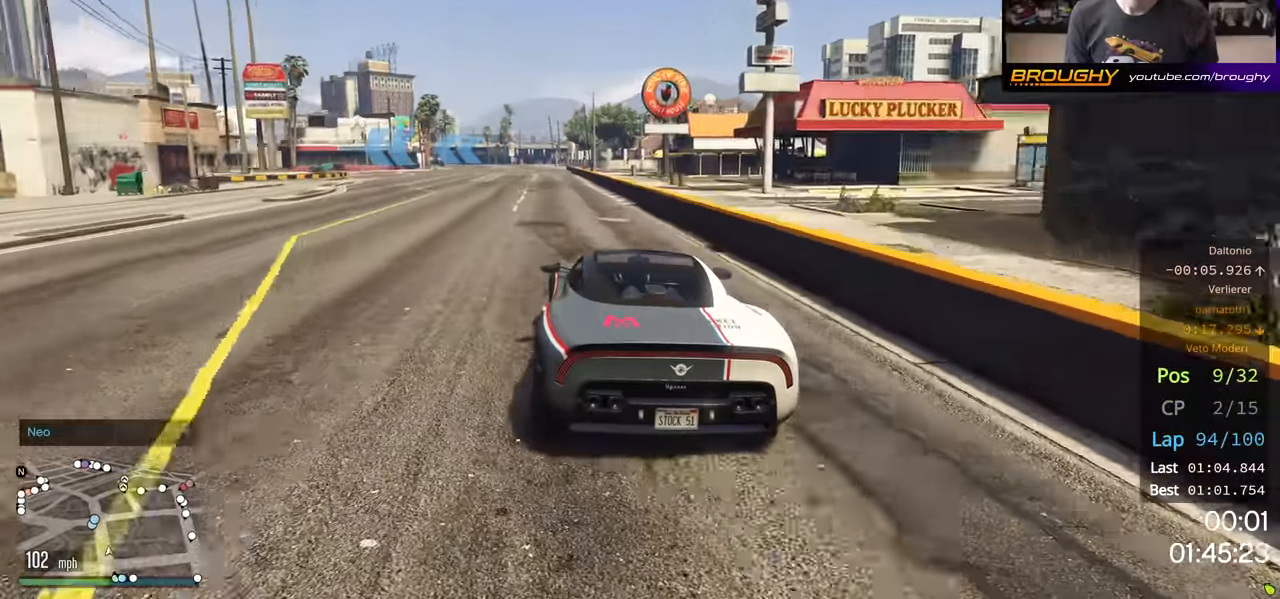
{"buttons": ["R2"], "left_stick": "up-left", "right_stick": "center", "events": [[216, "left_stick", "up-left"]]}
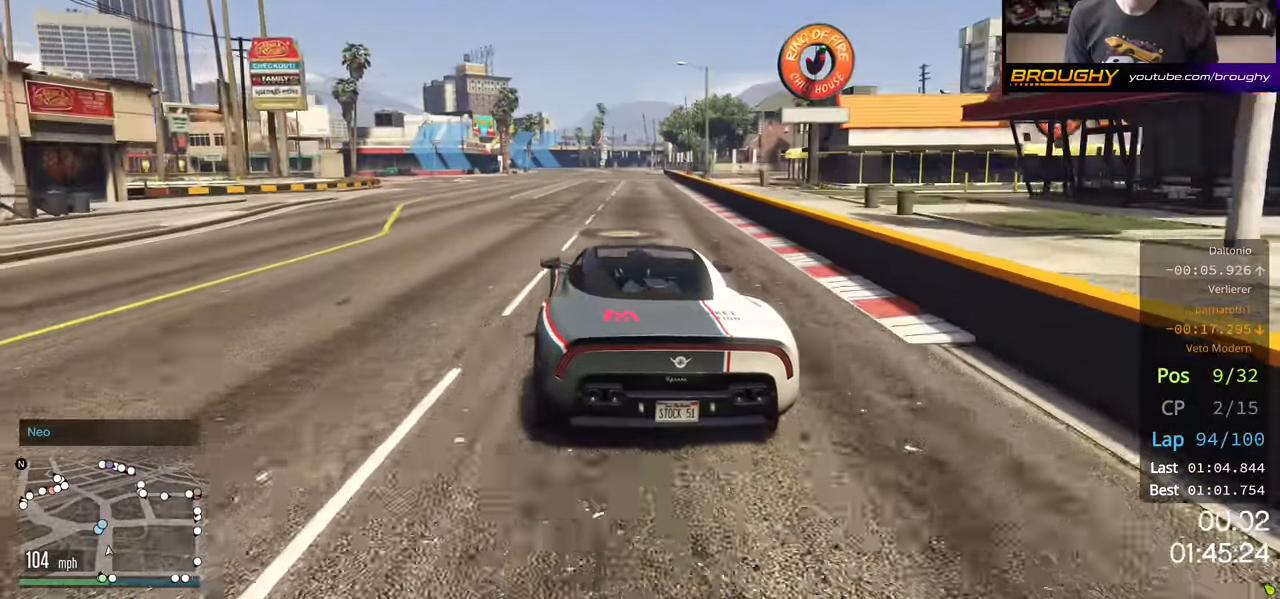
{"buttons": ["R2"], "left_stick": "center", "right_stick": "center", "events": [[116, "left_stick", "left"], [416, "left_stick", "center"]]}
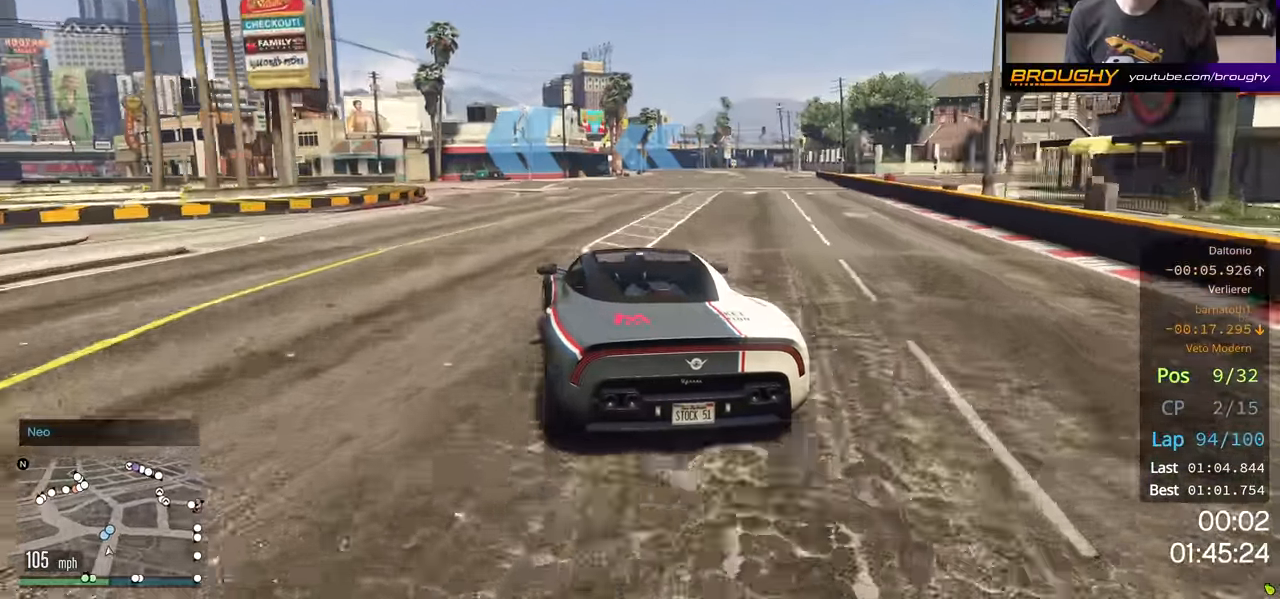
{"buttons": ["R2"], "left_stick": "up-left", "right_stick": "center", "events": [[33, "left_stick", "up-left"]]}
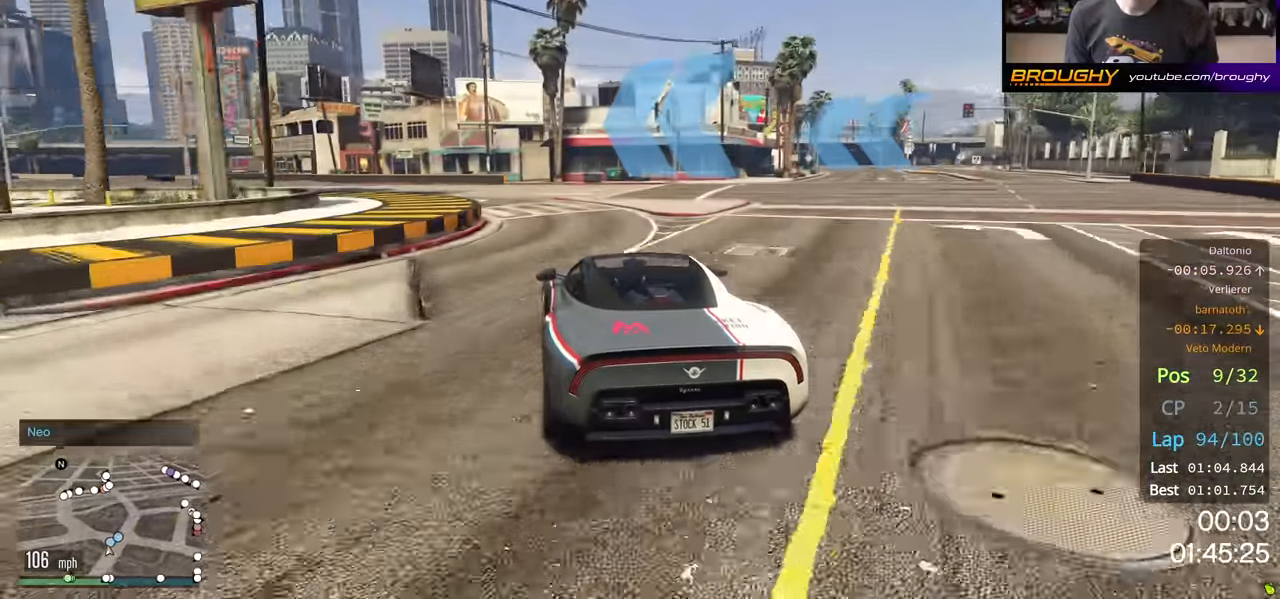
{"buttons": ["R2"], "left_stick": "center", "right_stick": "center", "events": [[200, "left_stick", "left"], [467, "left_stick", "center"]]}
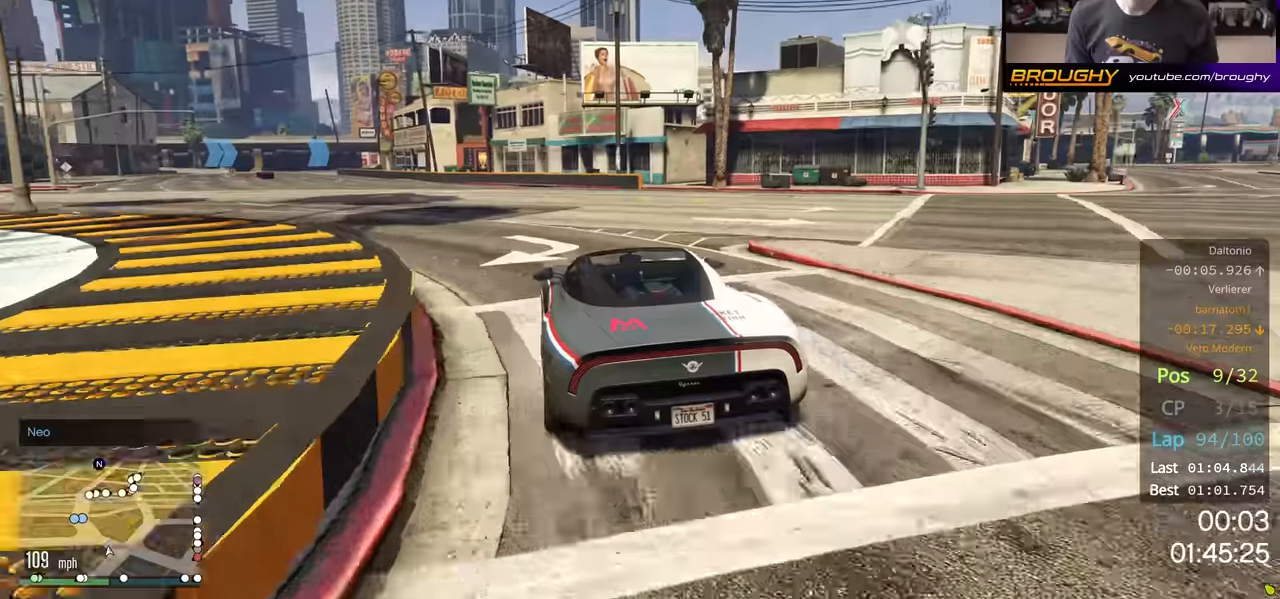
{"buttons": ["R2"], "left_stick": "left", "right_stick": "center", "events": [[67, "left_stick", "up-left"], [200, "left_stick", "center"], [334, "left_stick", "left"]]}
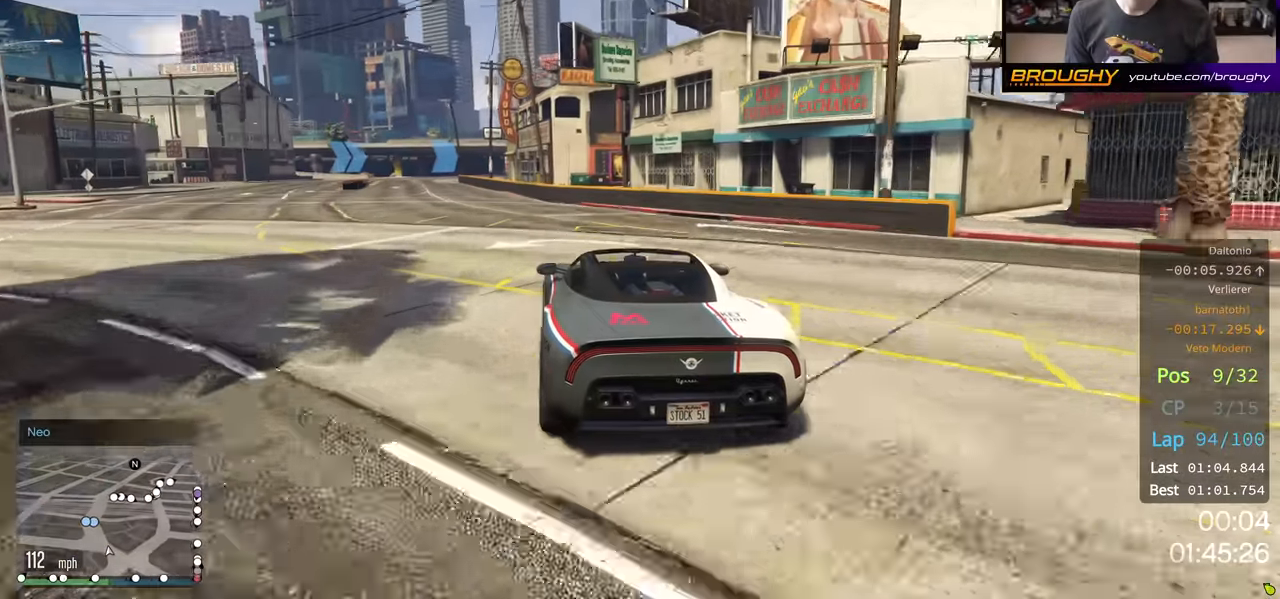
{"buttons": ["R2"], "left_stick": "up-left", "right_stick": "center", "events": [[184, "left_stick", "center"], [334, "left_stick", "up-left"]]}
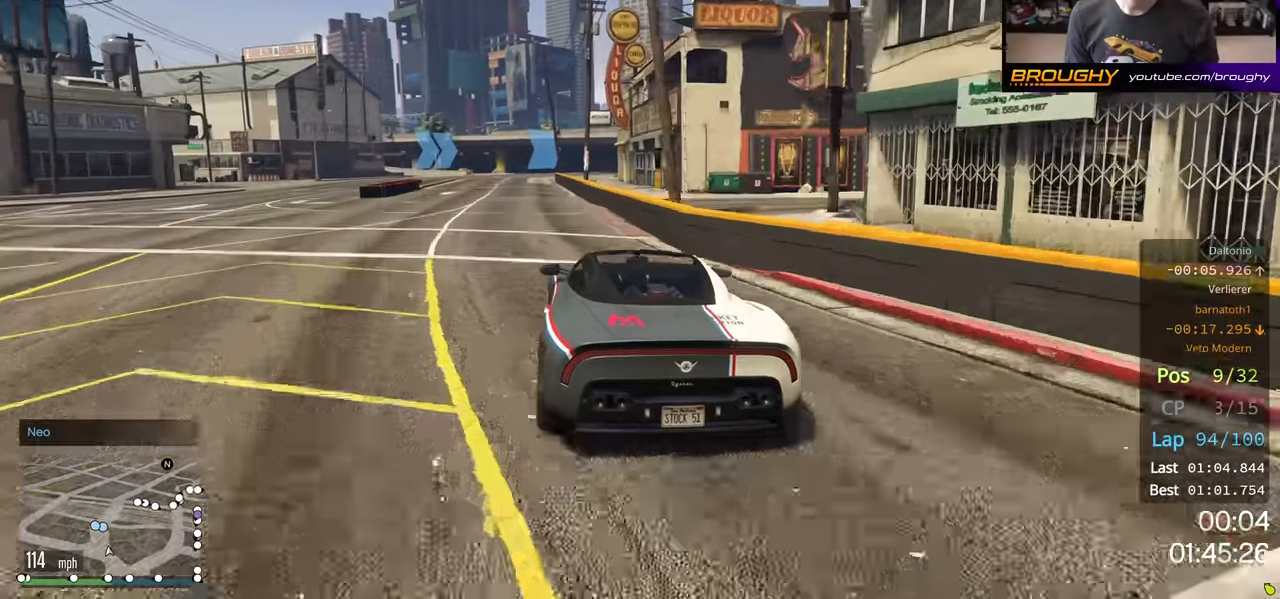
{"buttons": ["R2"], "left_stick": "center", "right_stick": "center", "events": [[267, "left_stick", "center"]]}
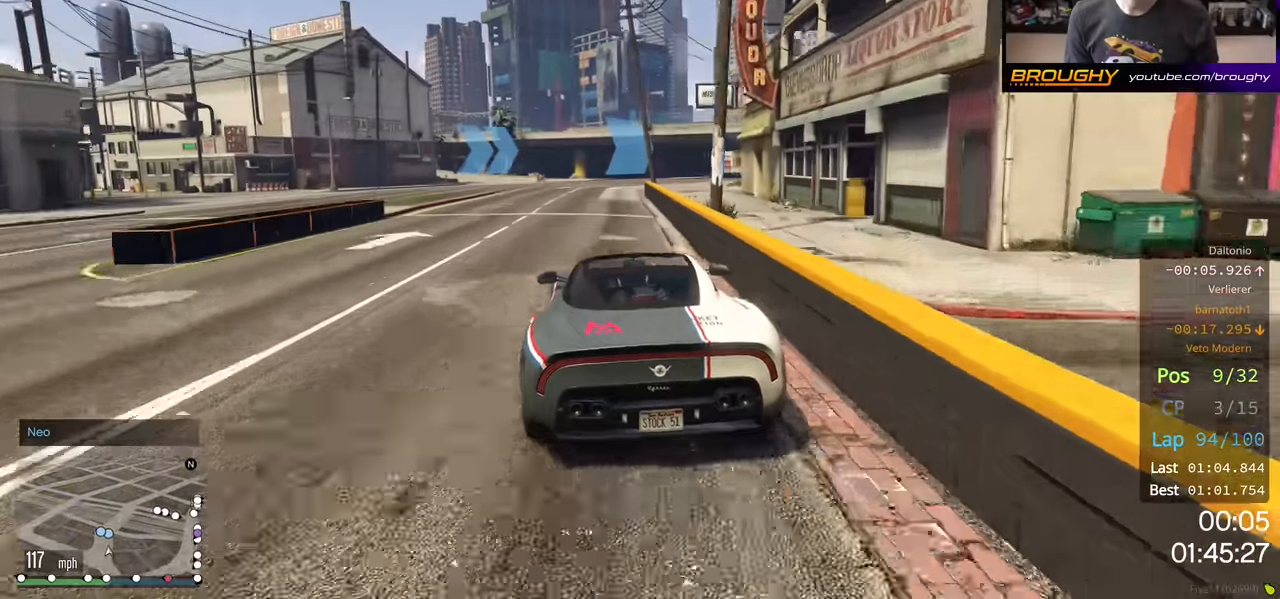
{"buttons": ["R2"], "left_stick": "center", "right_stick": "center", "events": []}
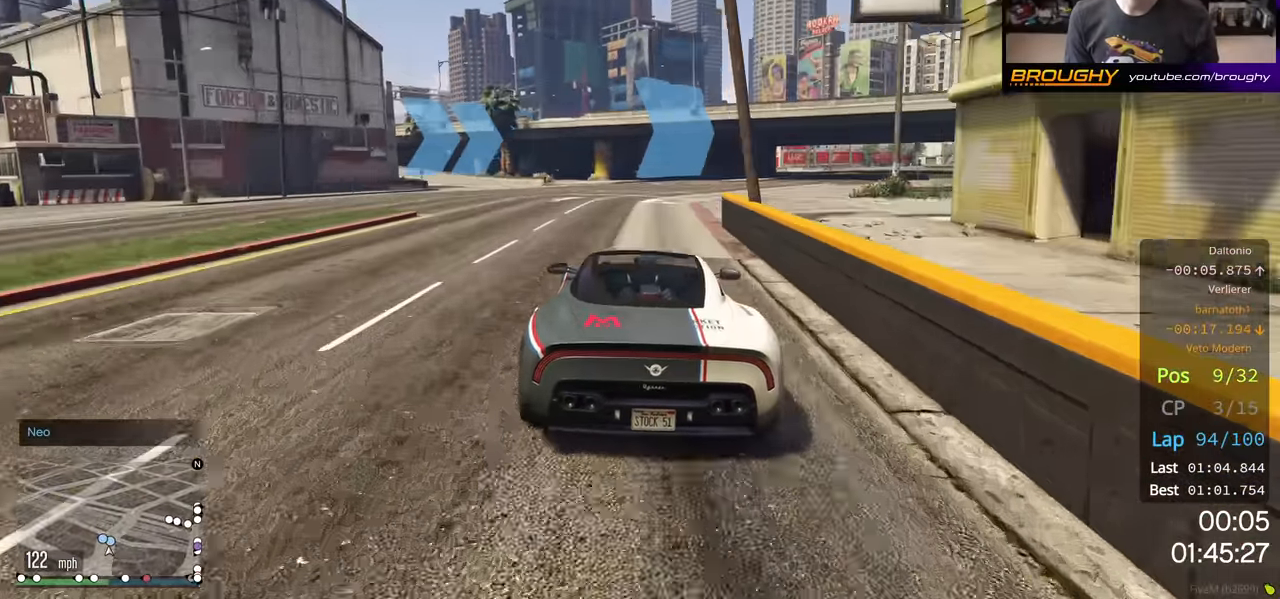
{"buttons": ["R2"], "left_stick": "right", "right_stick": "center", "events": [[150, "left_stick", "right"]]}
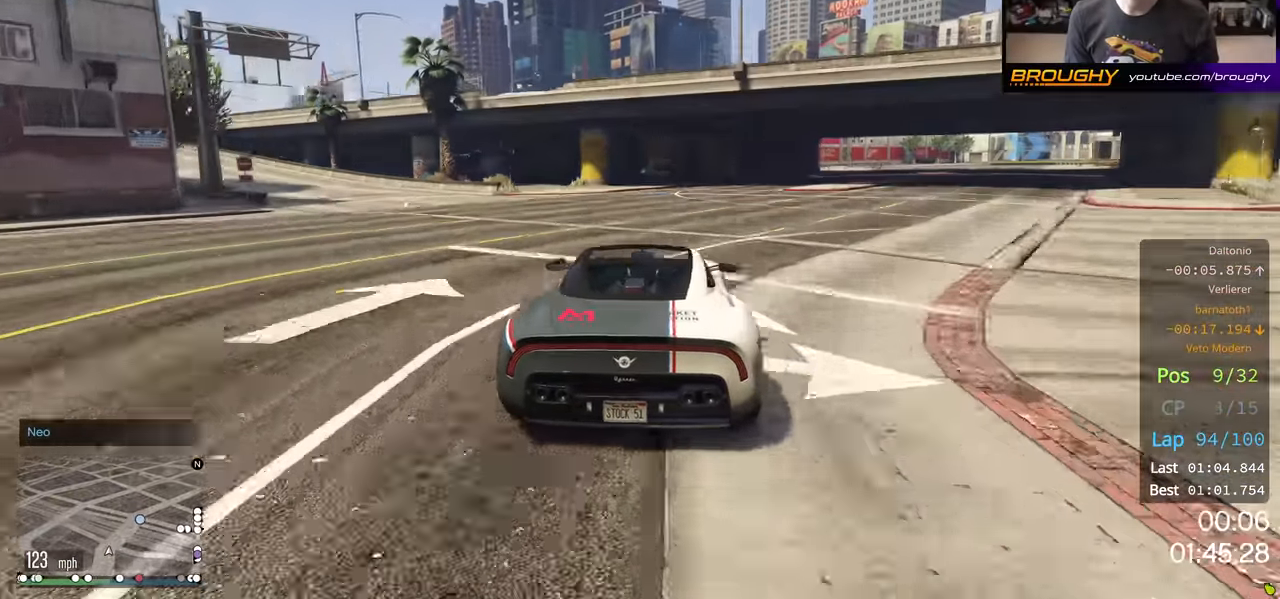
{"buttons": ["R2"], "left_stick": "right", "right_stick": "center", "events": [[184, "left_stick", "center"], [350, "left_stick", "right"]]}
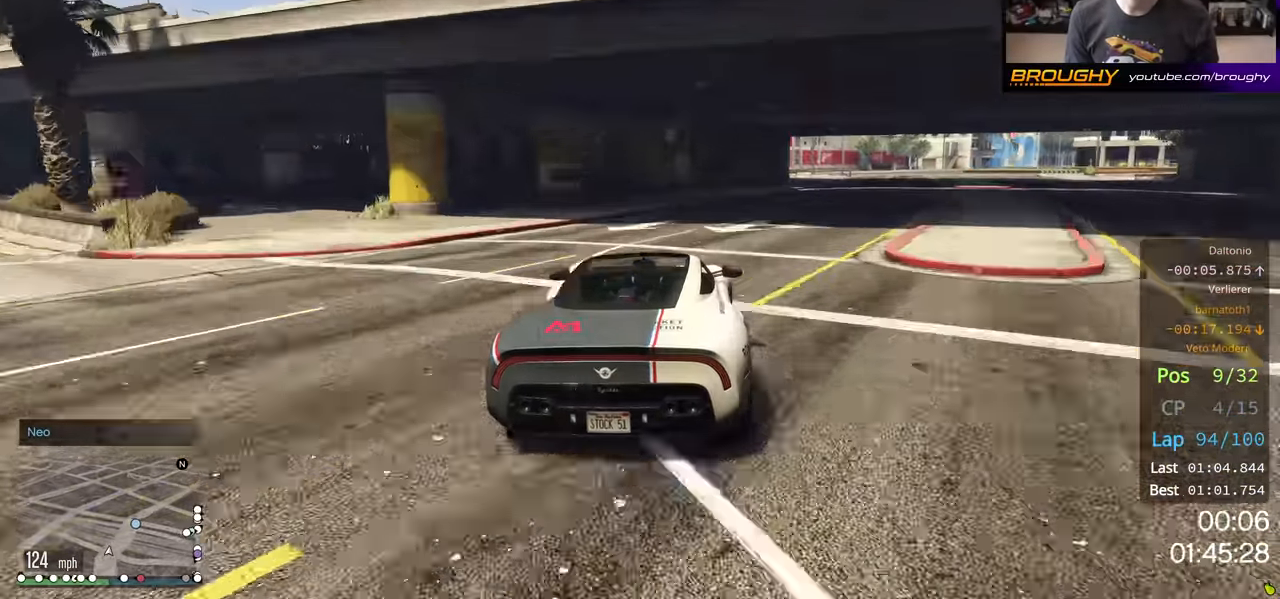
{"buttons": ["R2"], "left_stick": "right", "right_stick": "center", "events": [[300, "left_stick", "center"], [417, "left_stick", "right"]]}
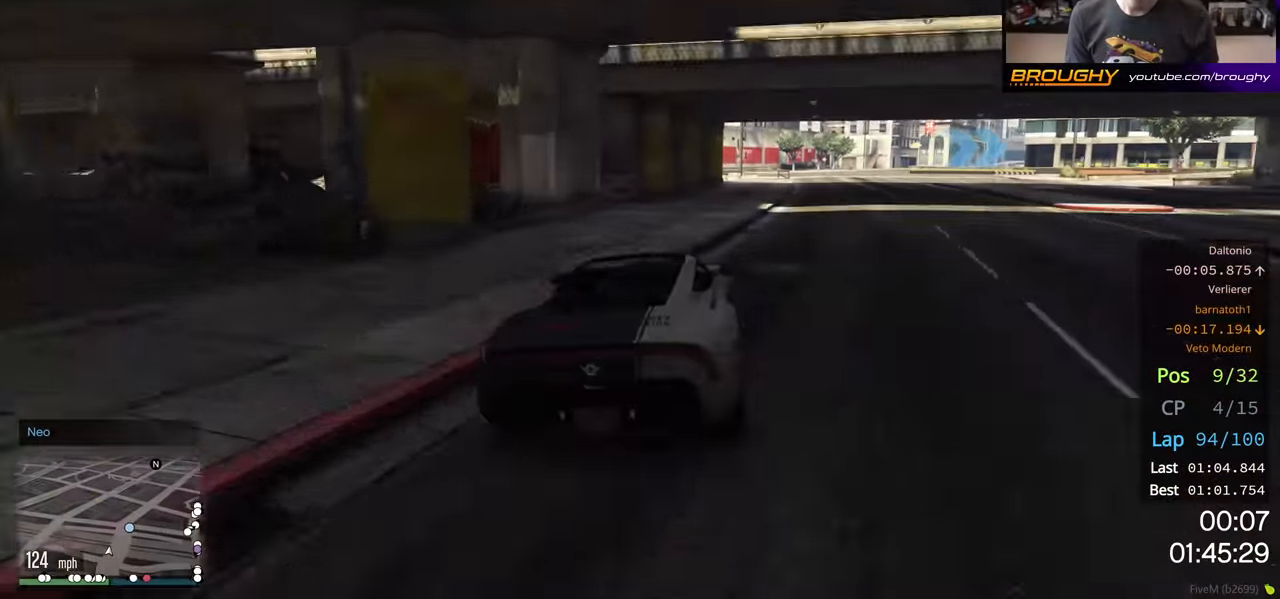
{"buttons": ["L2"], "left_stick": "right", "right_stick": "center", "events": [[117, "R2", "up"], [134, "L2", "down"], [317, "L2", "up"], [367, "L2", "down"]]}
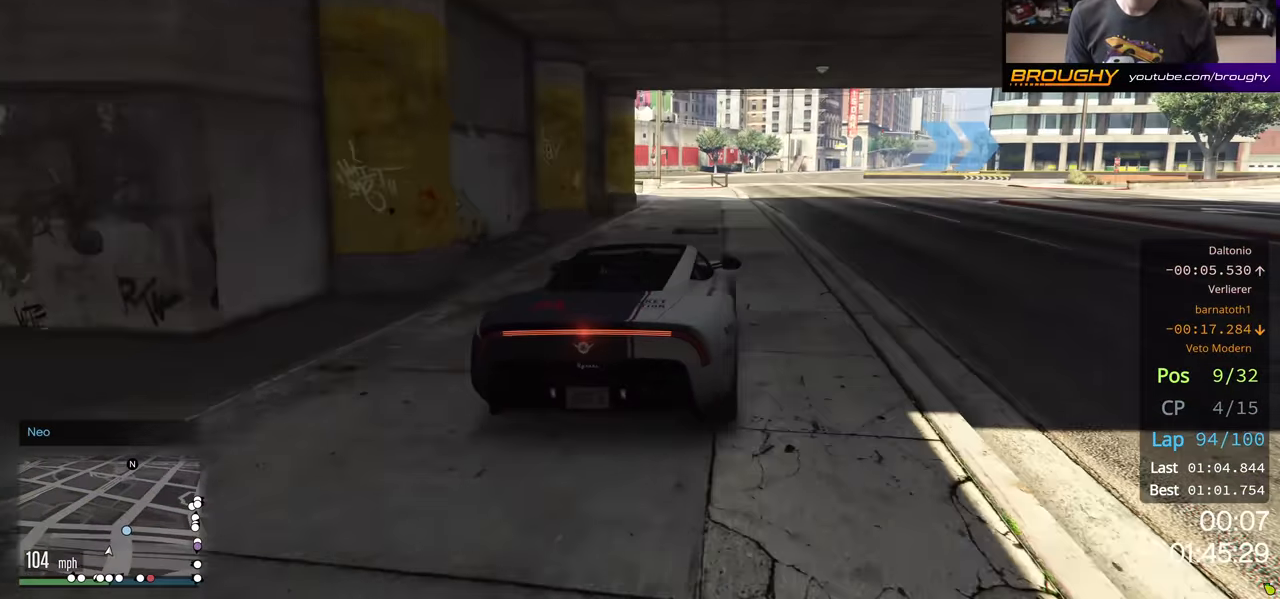
{"buttons": [], "left_stick": "right", "right_stick": "center", "events": [[17, "L2", "up"], [84, "left_stick", "down-right"], [200, "left_stick", "right"], [334, "left_stick", "center"], [450, "left_stick", "right"]]}
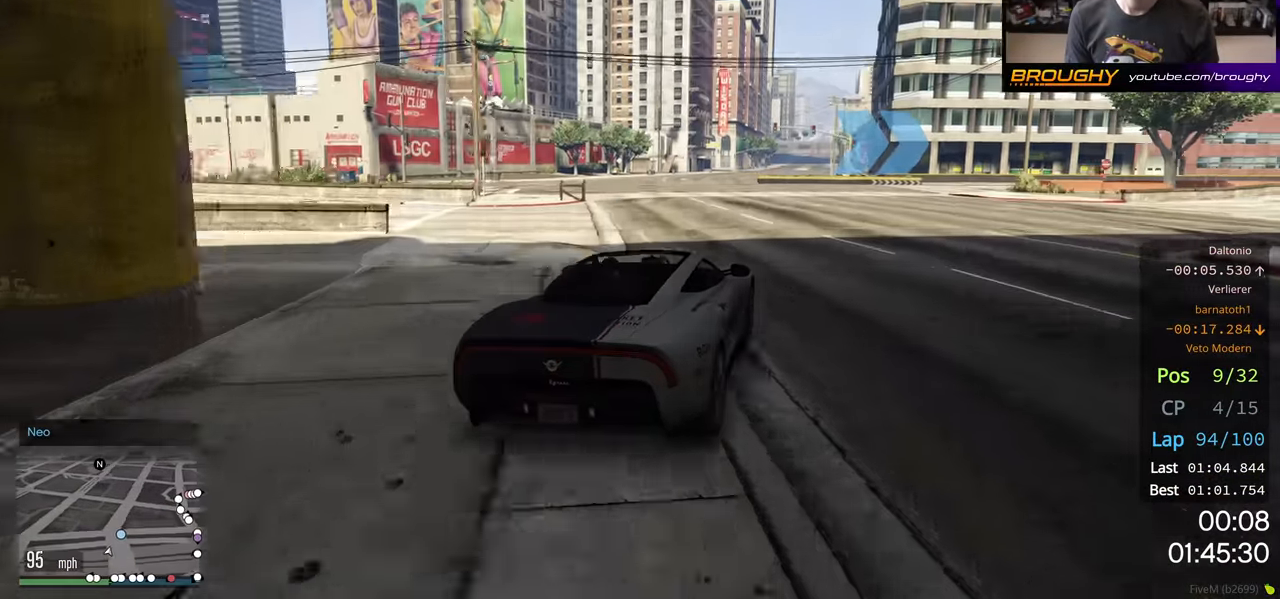
{"buttons": [], "left_stick": "right", "right_stick": "center", "events": []}
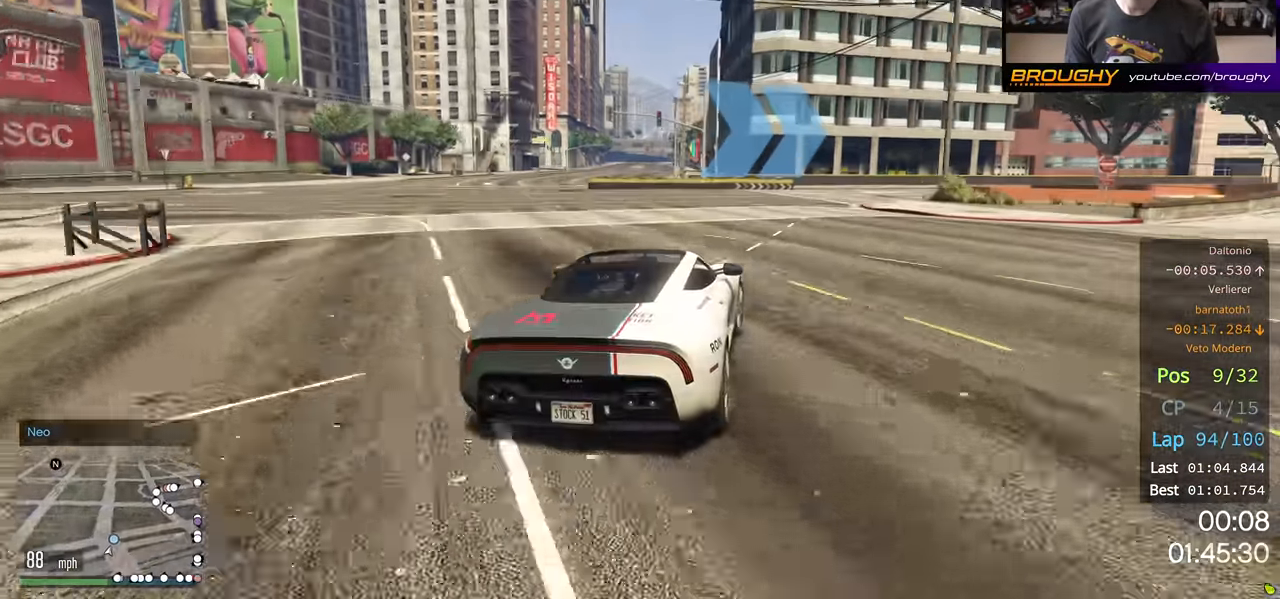
{"buttons": ["R2"], "left_stick": "down-right", "right_stick": "center", "events": [[50, "R2", "down"], [400, "left_stick", "down-right"]]}
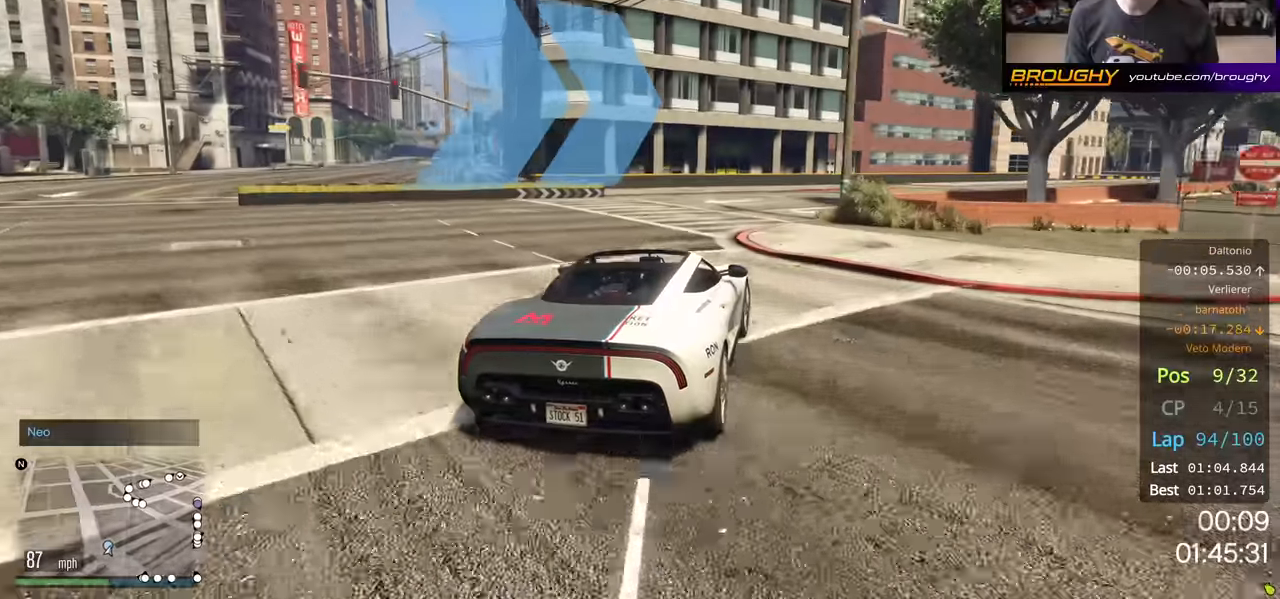
{"buttons": ["R2"], "left_stick": "right", "right_stick": "center", "events": [[16, "left_stick", "right"], [200, "R2", "up"], [316, "R2", "down"]]}
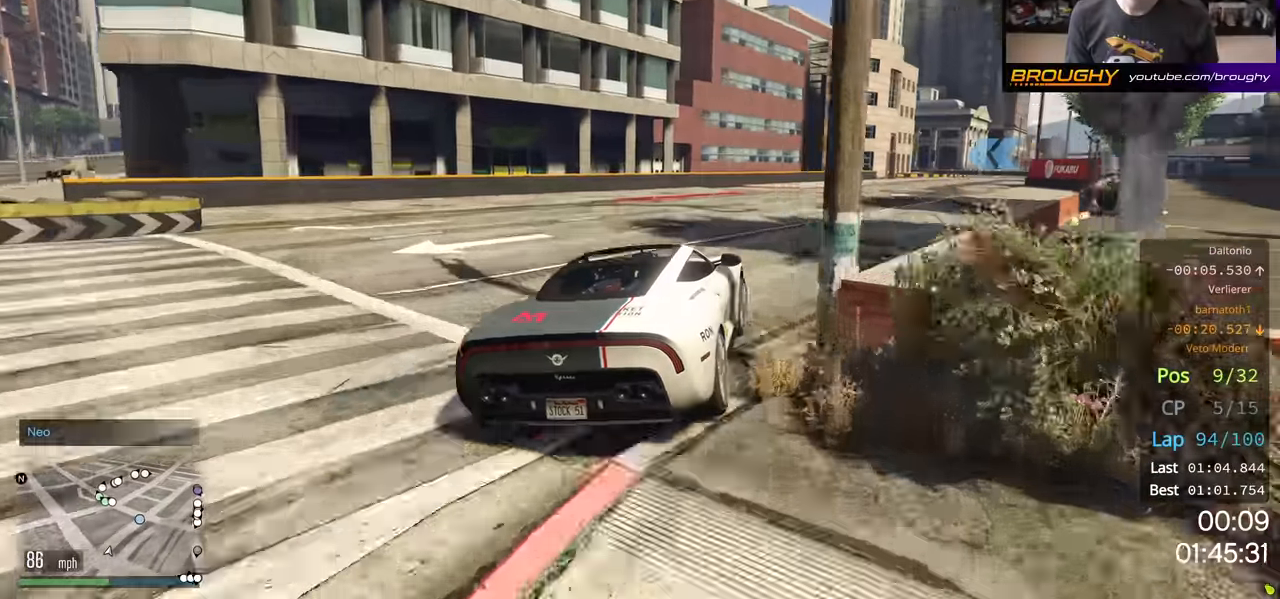
{"buttons": ["R2"], "left_stick": "right", "right_stick": "center", "events": [[266, "left_stick", "center"], [466, "left_stick", "right"]]}
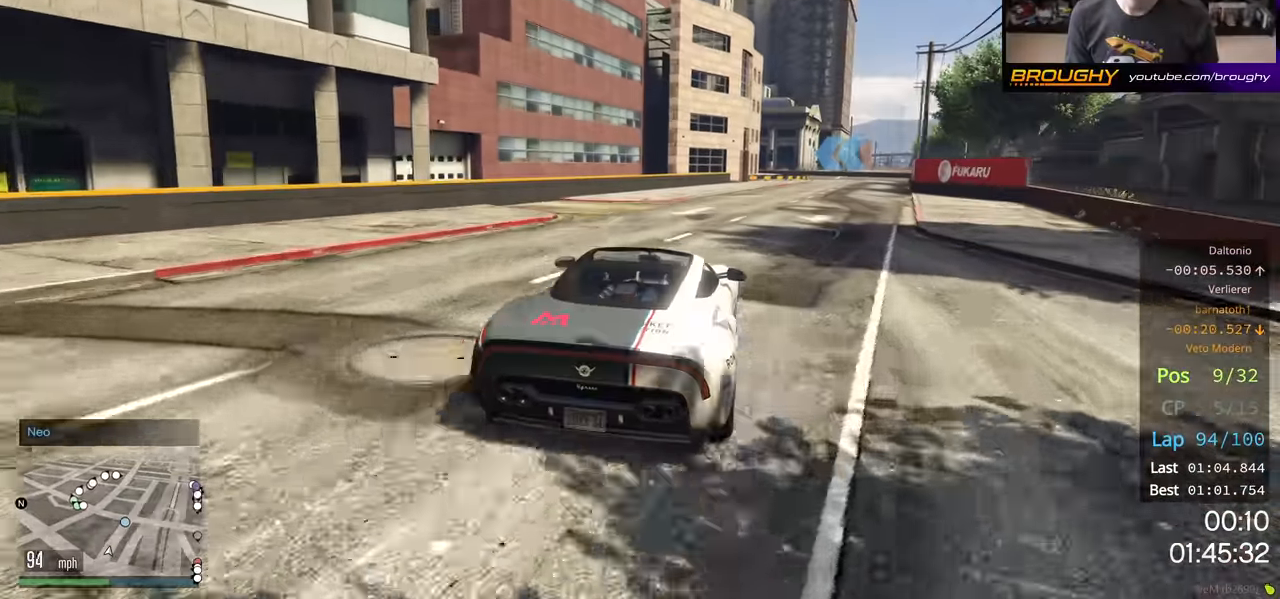
{"buttons": ["R2"], "left_stick": "right", "right_stick": "center", "events": []}
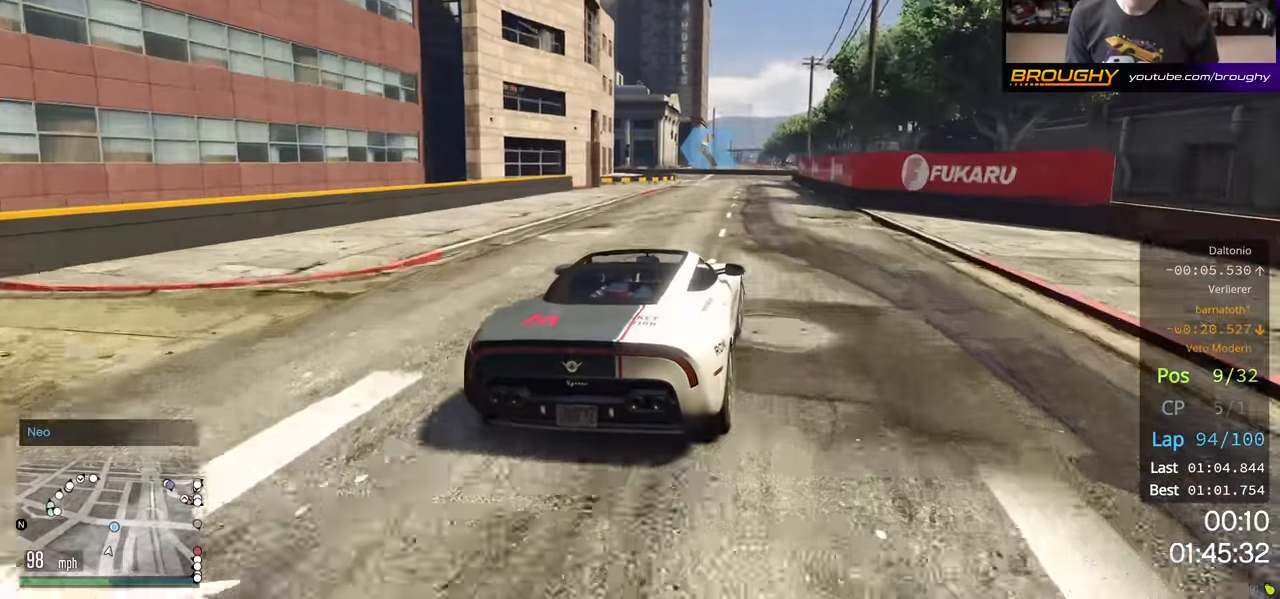
{"buttons": [], "left_stick": "center", "right_stick": "center", "events": [[50, "left_stick", "center"], [183, "R2", "up"], [333, "left_stick", "left"], [483, "left_stick", "center"]]}
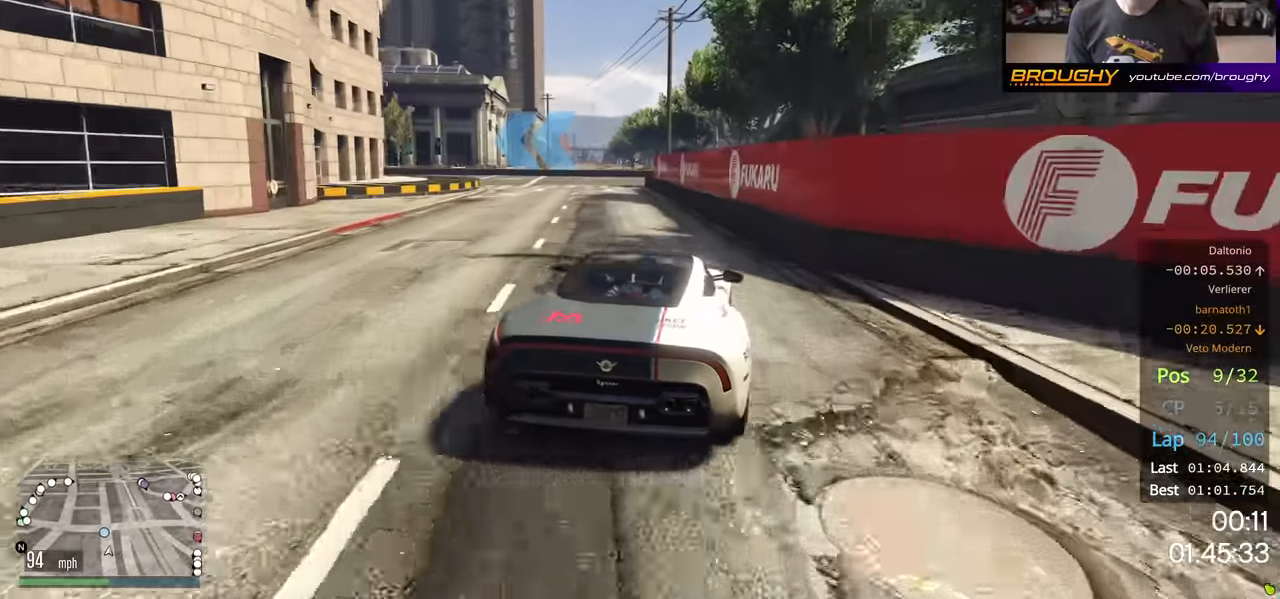
{"buttons": [], "left_stick": "left", "right_stick": "center", "events": [[66, "left_stick", "left"]]}
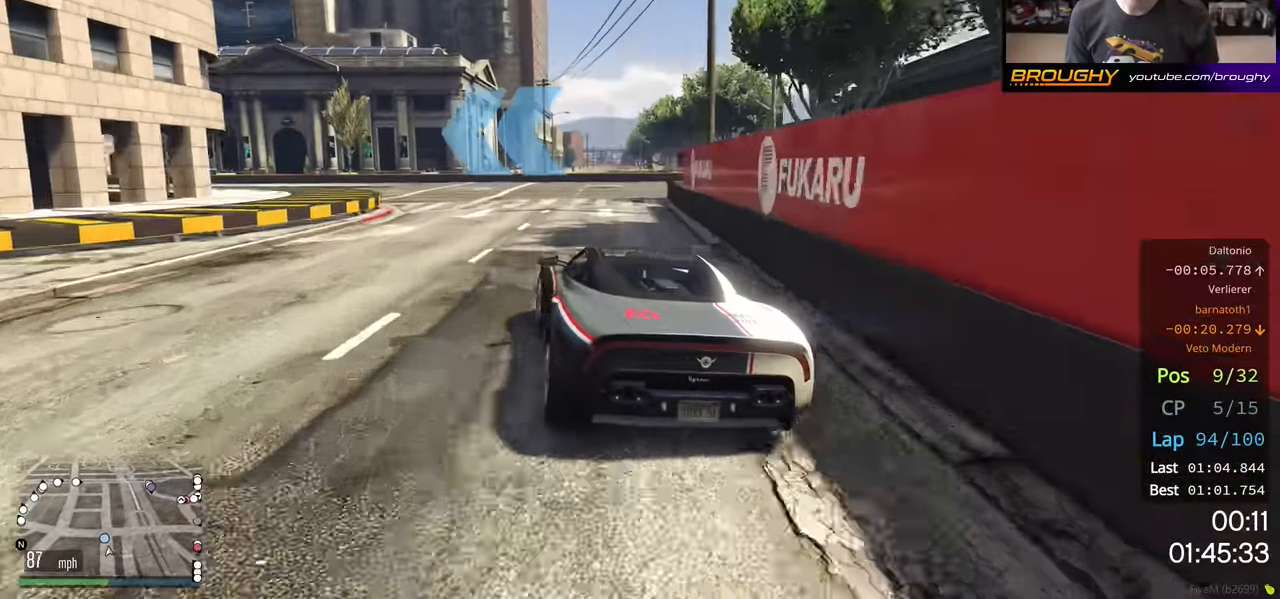
{"buttons": ["R2"], "left_stick": "left", "right_stick": "center", "events": [[466, "R2", "down"]]}
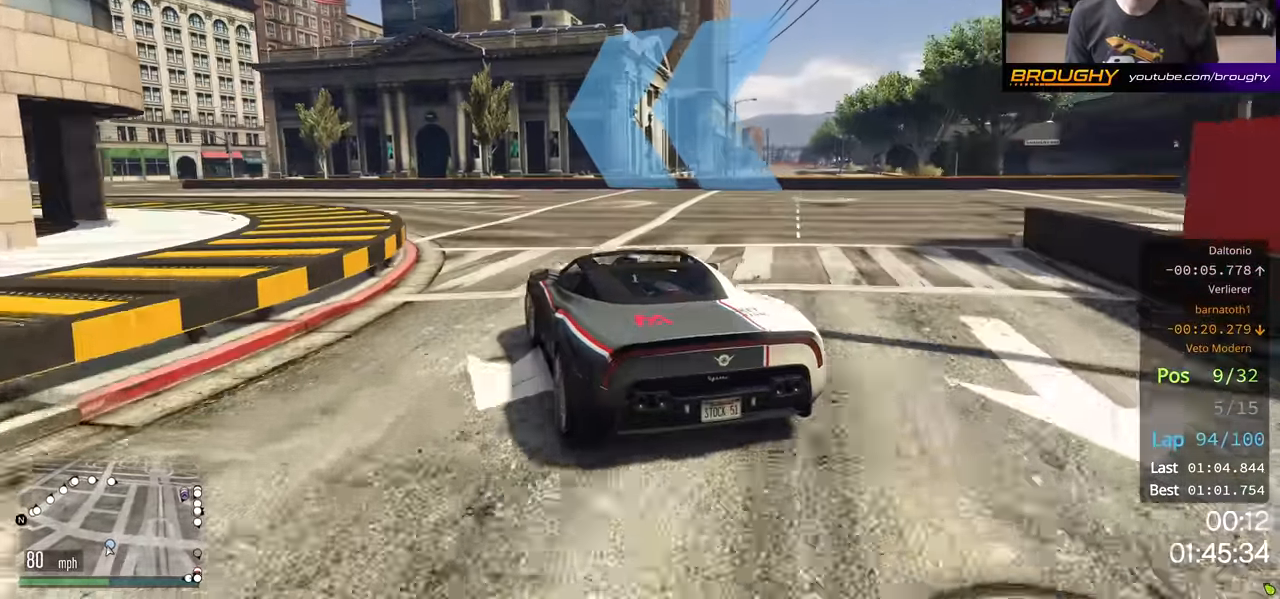
{"buttons": ["R2"], "left_stick": "left", "right_stick": "center", "events": []}
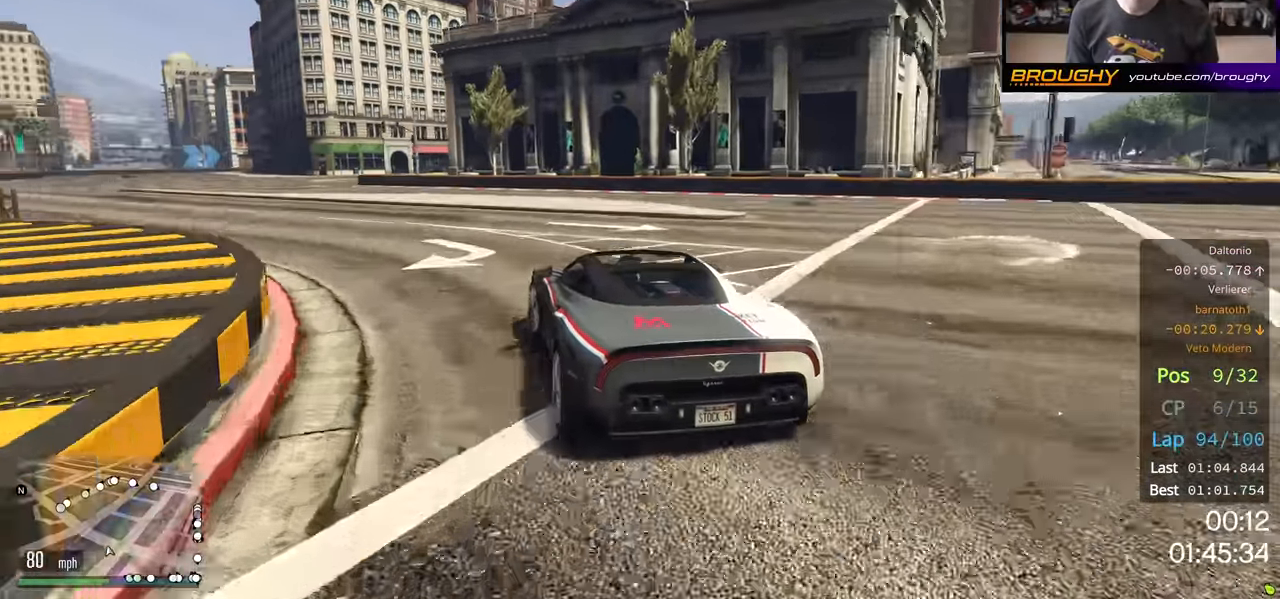
{"buttons": ["R2"], "left_stick": "center", "right_stick": "center", "events": [[383, "left_stick", "center"]]}
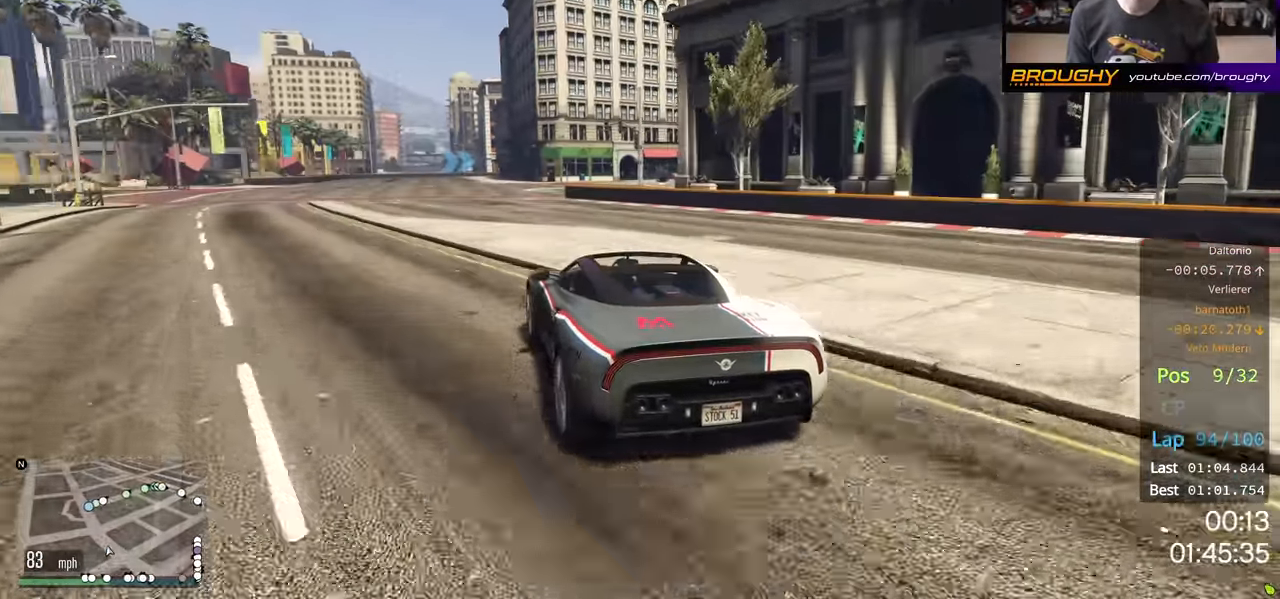
{"buttons": ["R2"], "left_stick": "center", "right_stick": "center", "events": [[33, "left_stick", "left"], [183, "left_stick", "center"], [316, "left_stick", "left"], [483, "left_stick", "center"]]}
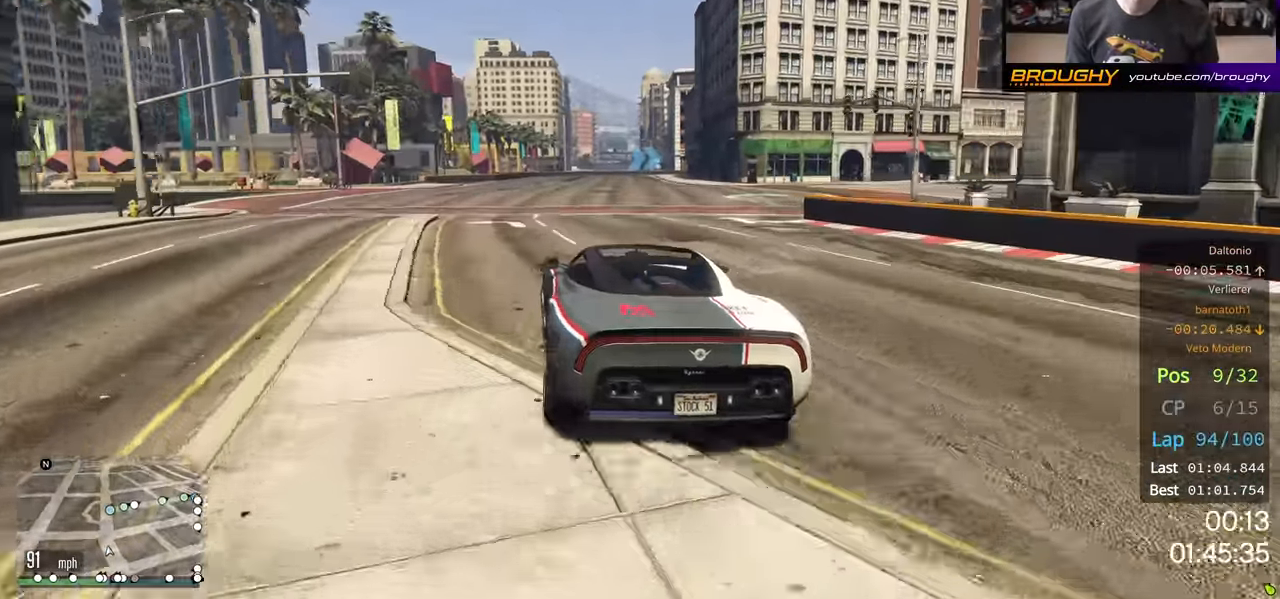
{"buttons": ["R2"], "left_stick": "center", "right_stick": "center", "events": [[133, "left_stick", "up-left"], [450, "left_stick", "center"]]}
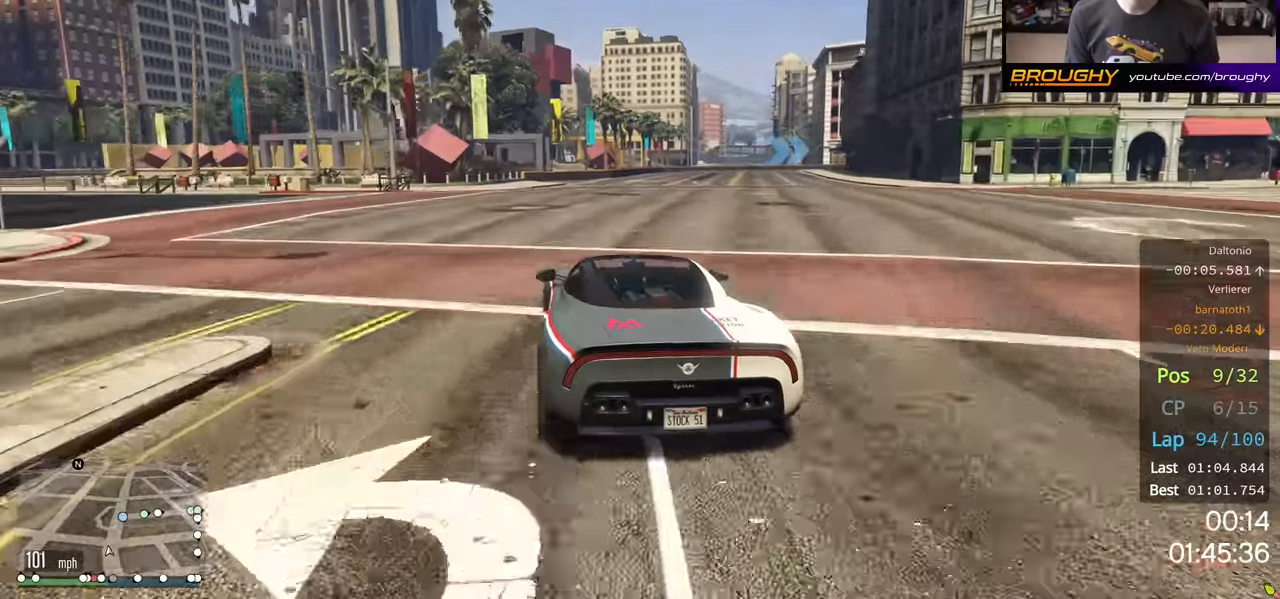
{"buttons": ["R2"], "left_stick": "right", "right_stick": "center", "events": [[216, "left_stick", "right"]]}
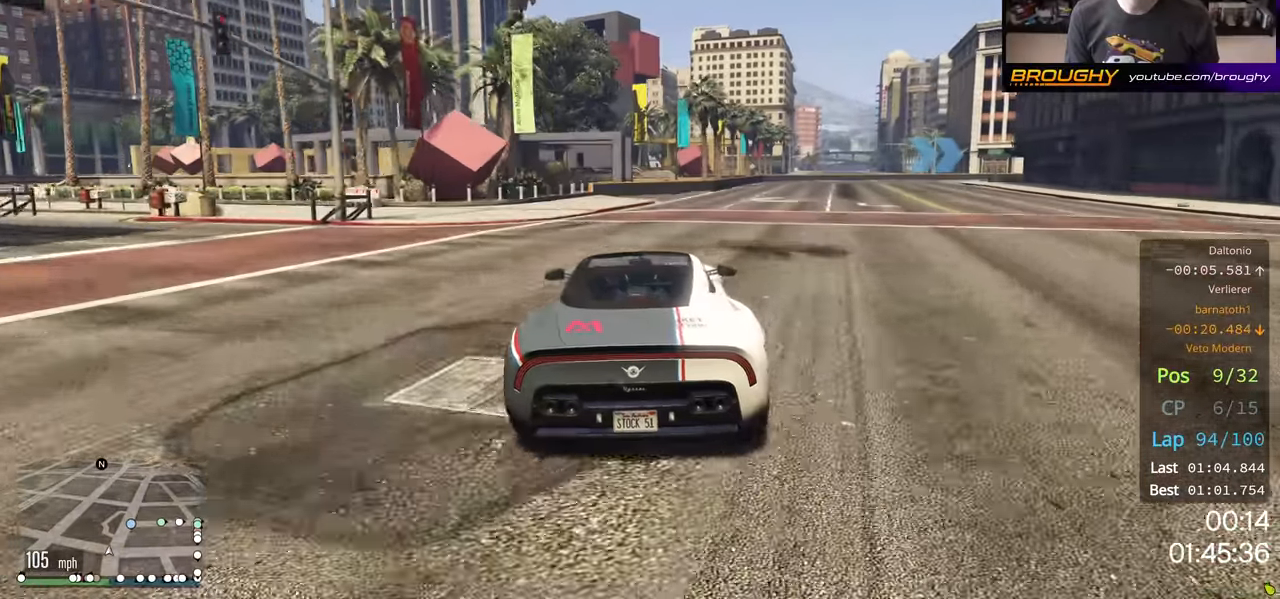
{"buttons": [], "left_stick": "right", "right_stick": "center", "events": [[500, "R2", "up"]]}
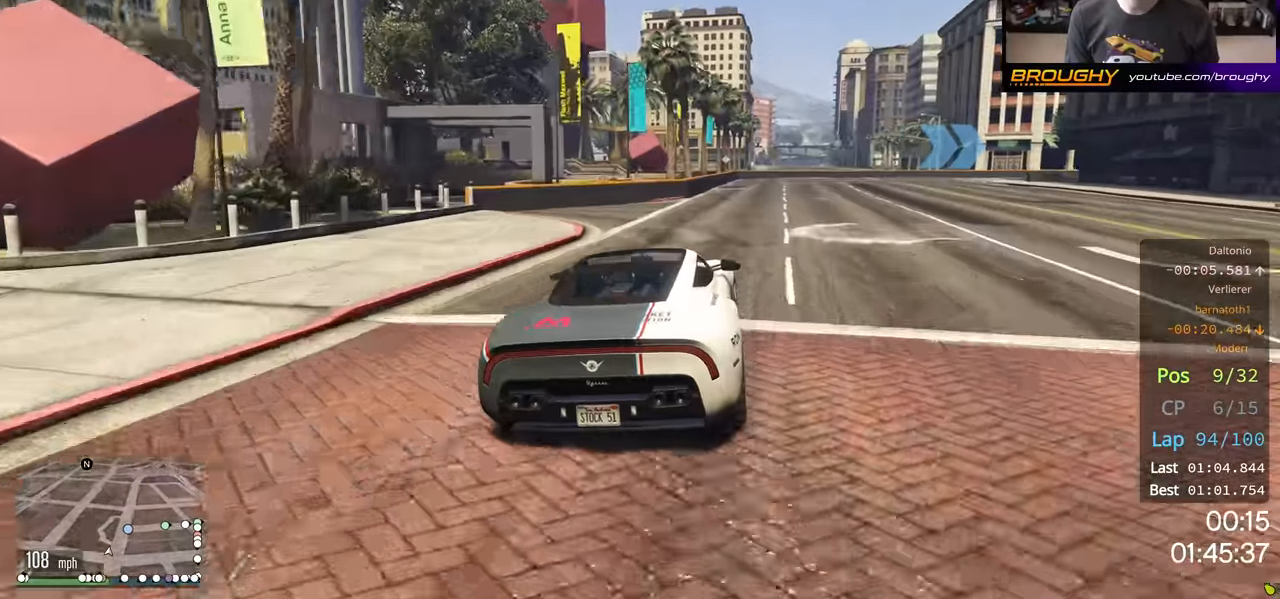
{"buttons": ["R2"], "left_stick": "right", "right_stick": "center", "events": [[233, "R2", "down"]]}
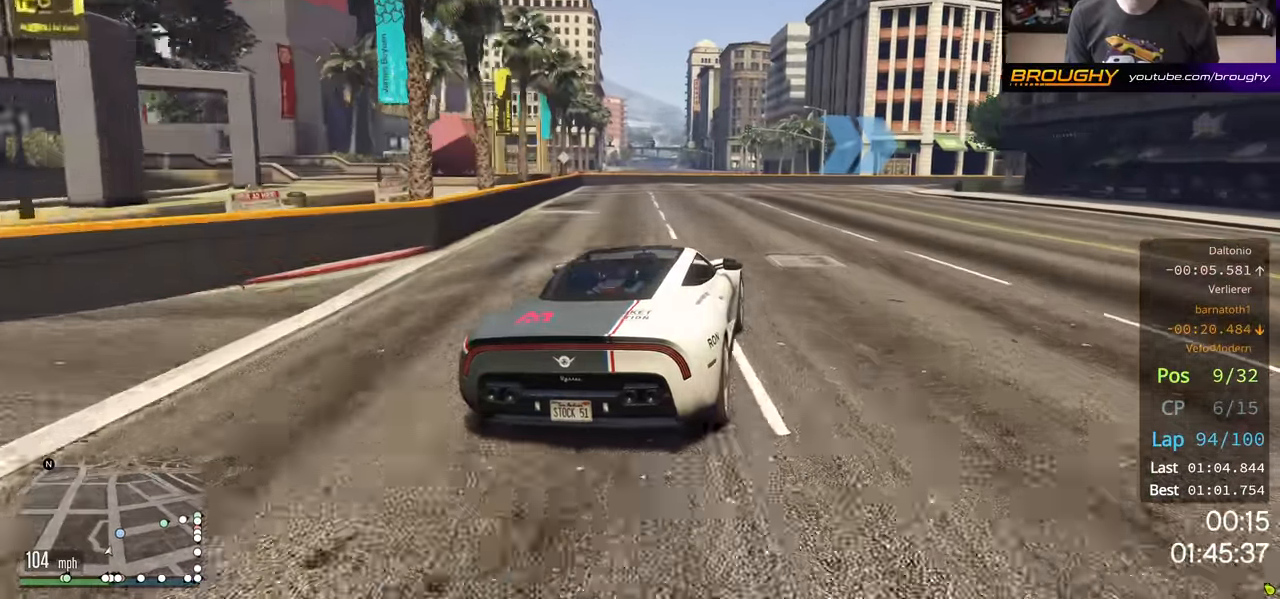
{"buttons": ["R2"], "left_stick": "right", "right_stick": "center", "events": [[283, "R2", "up"], [433, "R2", "down"]]}
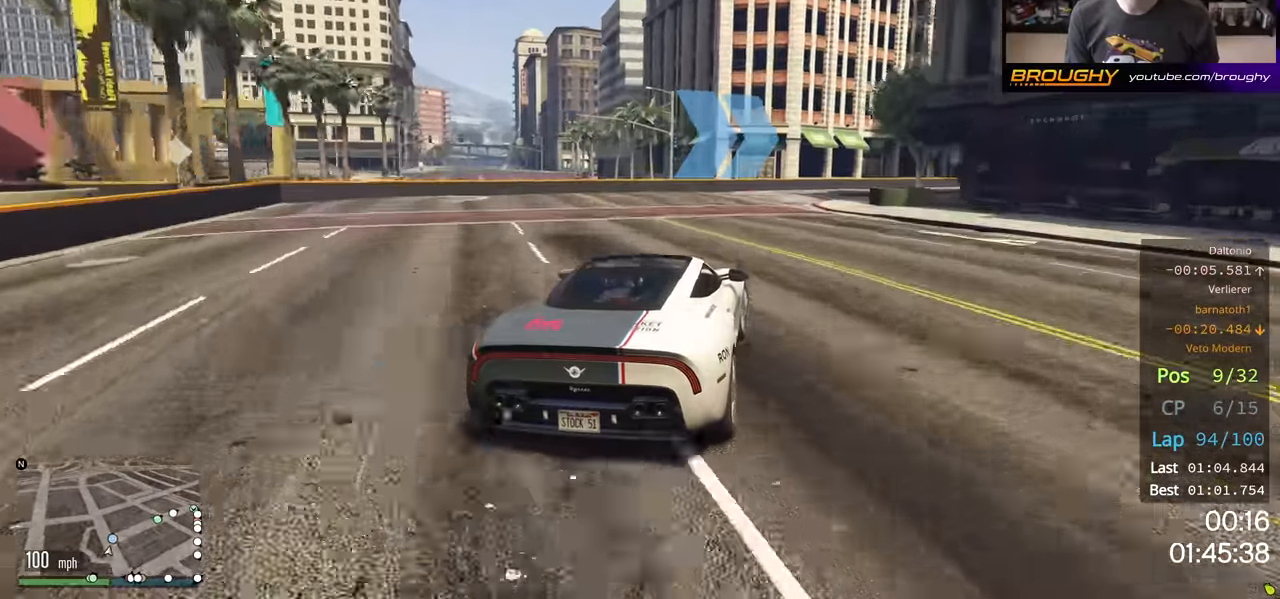
{"buttons": ["R2"], "left_stick": "center", "right_stick": "center", "events": [[483, "left_stick", "center"]]}